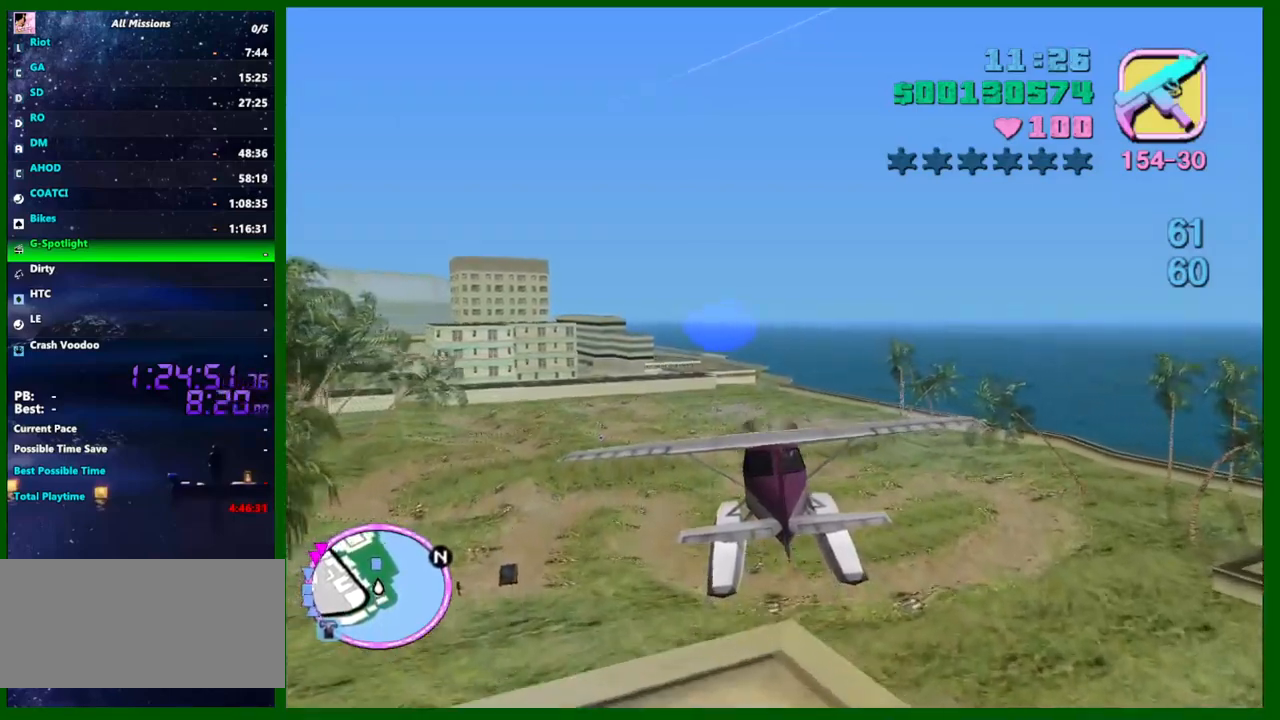
Gameplay with keyboard and mouse; each line is a JSON object with the keys and mouse buttons held at the frame after it. "events" lists presses ("down") and releases ("up") of "1", "2", "3", "4", "5", "a", "c", "caps_lock", "ctrl", "d", "down", "e", "escape", "f", "f1", "f2", "f3", "g", "h", "left", "q", "right", "s", "shift", "space", "tab", "up", "v", "w", "x", "y", "z", "mouse_left", "mouse_middle", "mouse_right", "mouse_wheel_up" and "mouse_wheel_down" between this image and that frame as [ms after this image, input, new state], when the widget could be followed in between. "mouse_left", "mouse_middle", "mouse_right", "mouse_wheel_up", "mouse_wheel_down" = the "left", "middle", "right", "wheel_up", "wheel_down" buttons of the "mouse" list. No other keys are recorded. Not read: mouse_move.
{"keys": ["left", "w"], "mouse": [], "events": []}
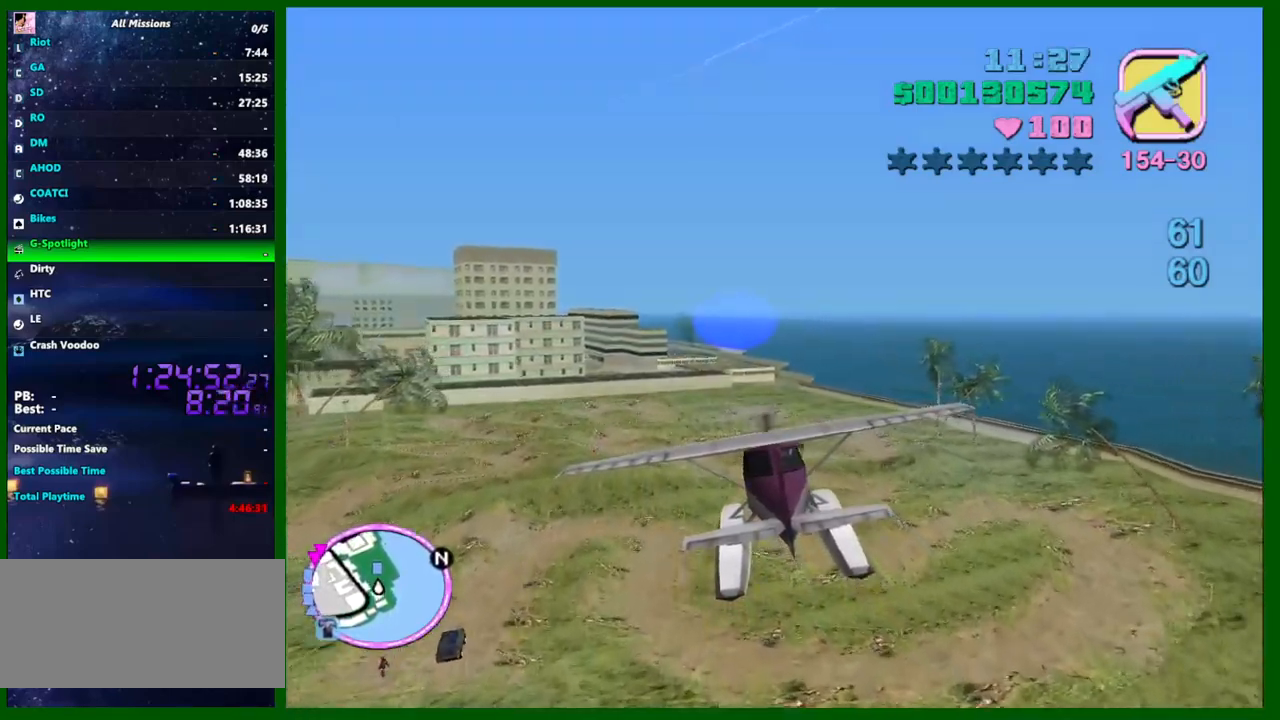
{"keys": ["left", "w"], "mouse": [], "events": [[167, "d", "down"], [350, "d", "up"]]}
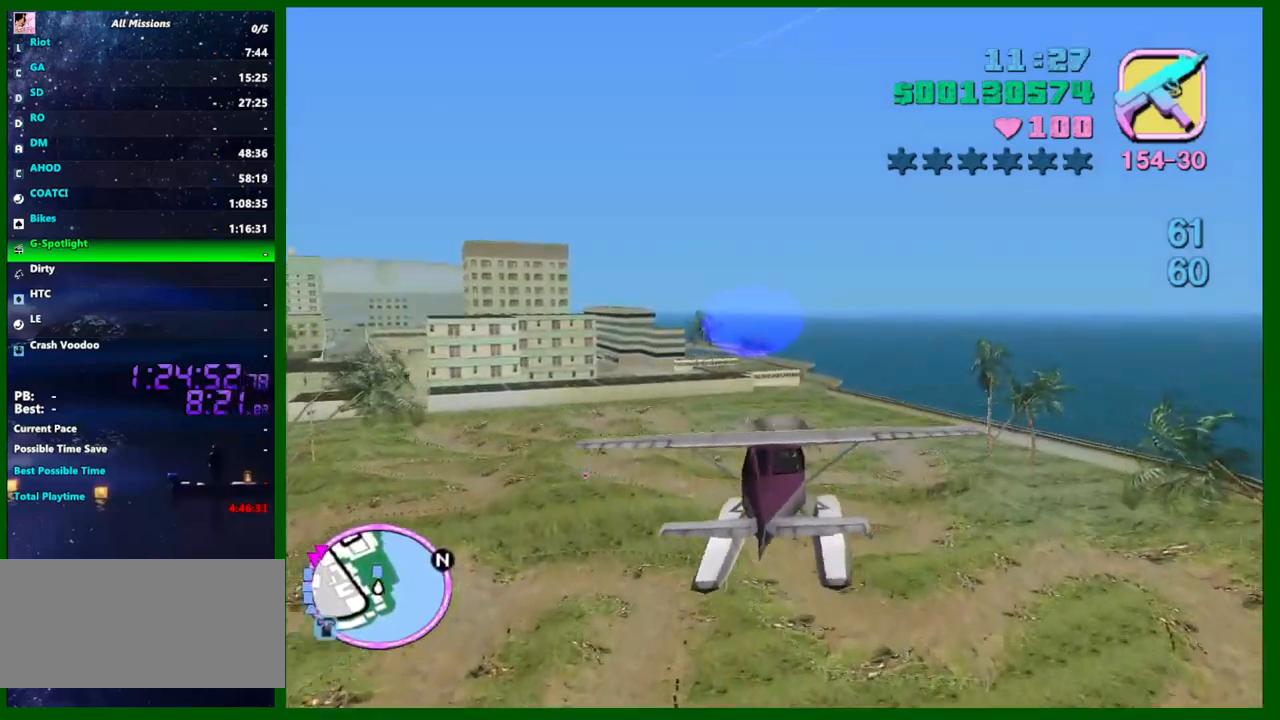
{"keys": ["left", "w"], "mouse": [], "events": [[217, "a", "down"], [367, "a", "up"]]}
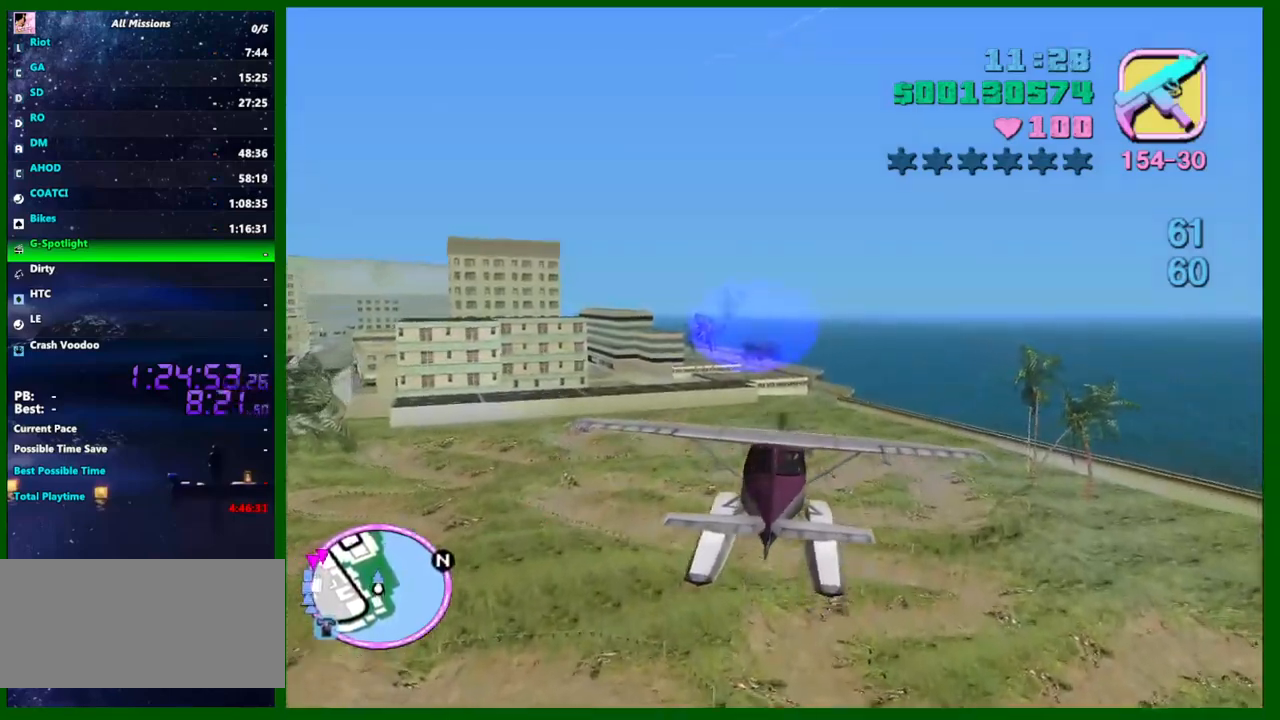
{"keys": ["left", "w"], "mouse": [], "events": [[284, "a", "down"], [384, "a", "up"]]}
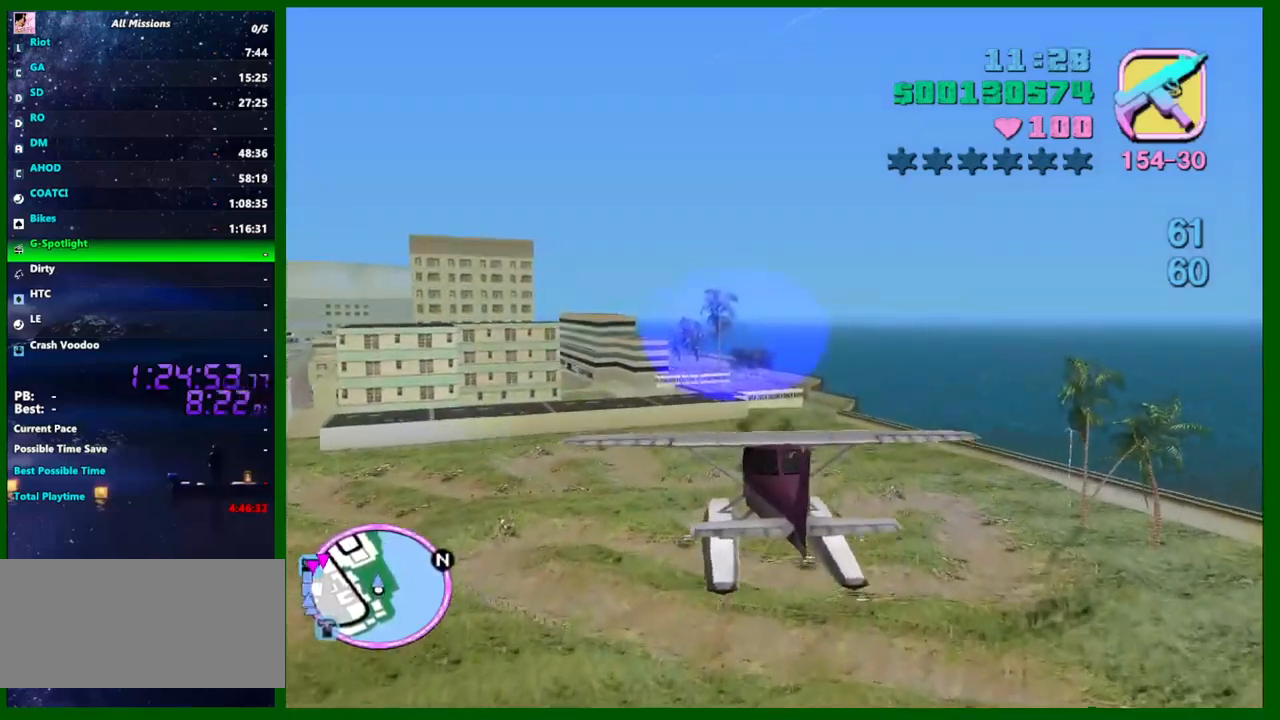
{"keys": ["left", "w"], "mouse": [], "events": [[67, "a", "down"], [250, "down", "down"], [300, "down", "up"], [450, "a", "up"]]}
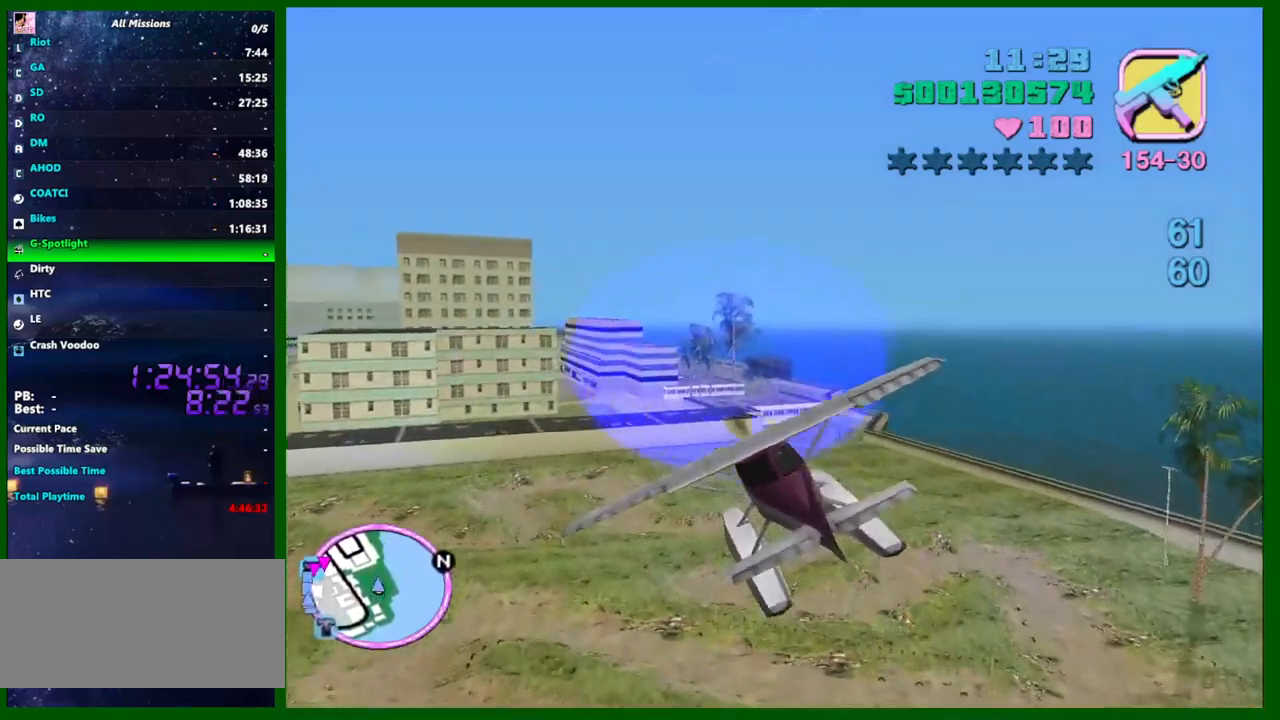
{"keys": ["left", "w"], "mouse": [], "events": [[84, "a", "down"], [234, "a", "up"], [267, "down", "down"], [367, "down", "up"]]}
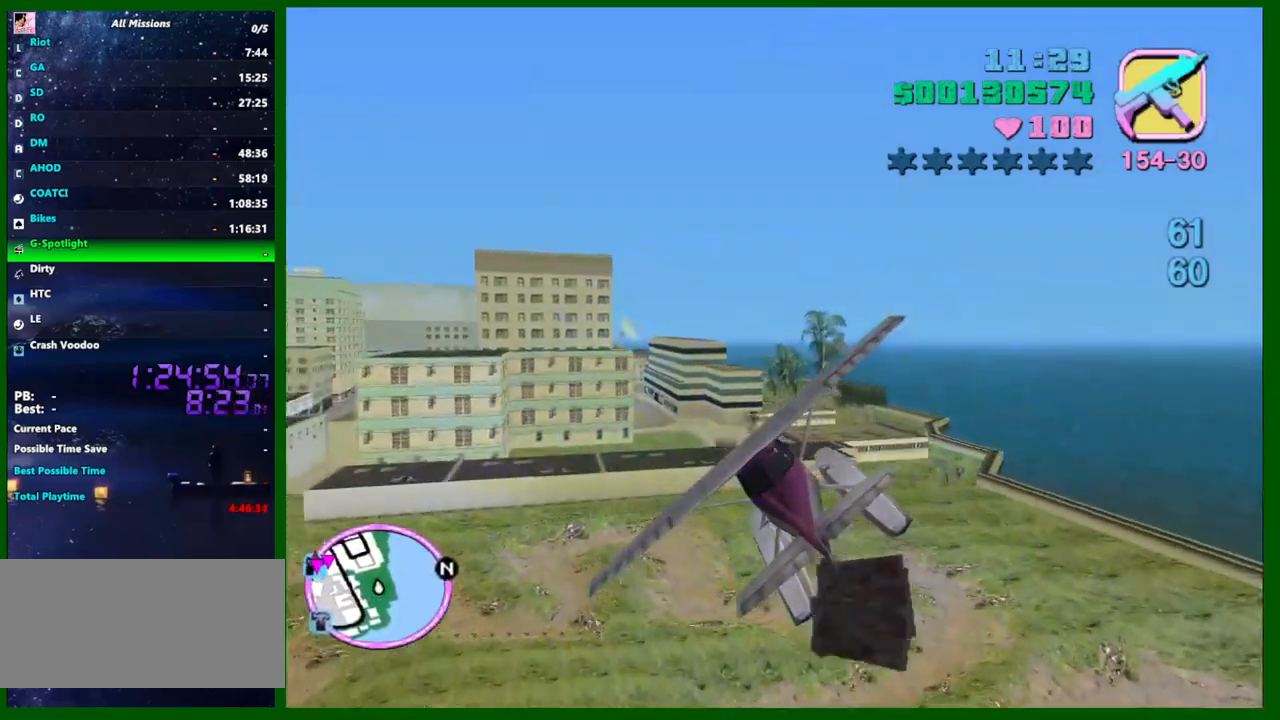
{"keys": ["left", "w"], "mouse": [], "events": [[200, "down", "down"], [284, "down", "up"]]}
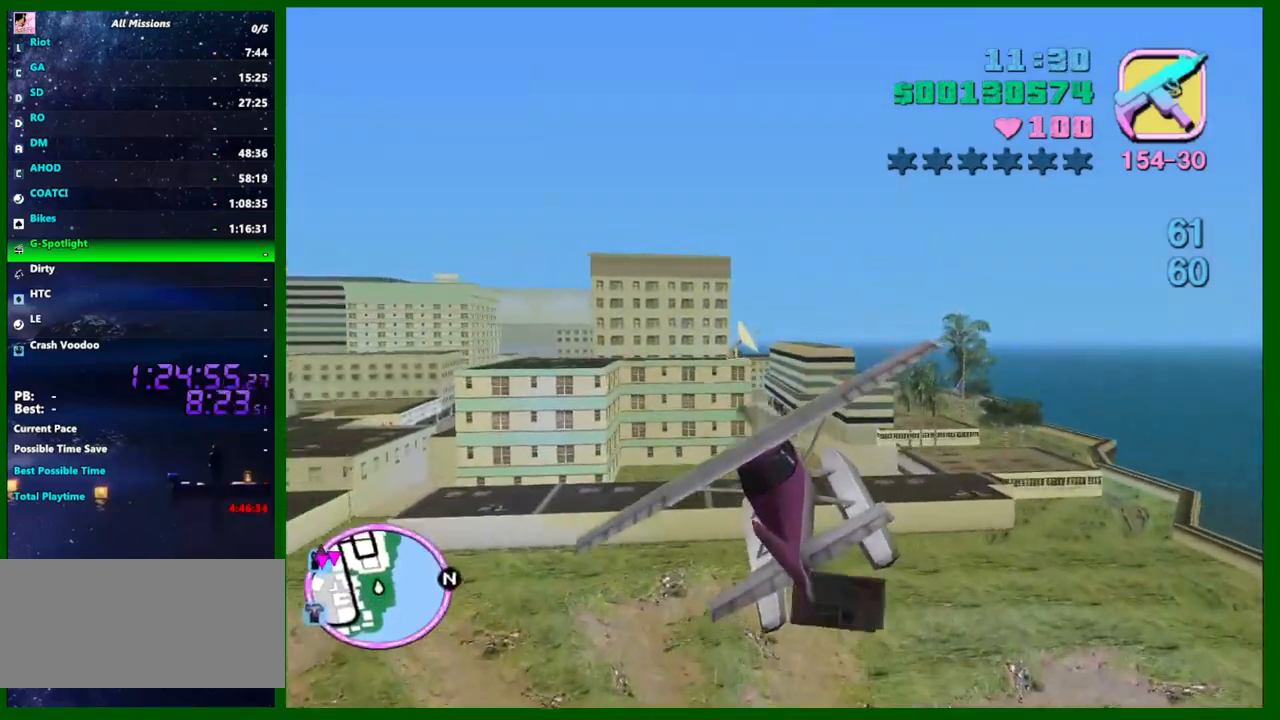
{"keys": ["a", "left", "up", "w"], "mouse": [], "events": [[400, "up", "down"], [484, "a", "down"]]}
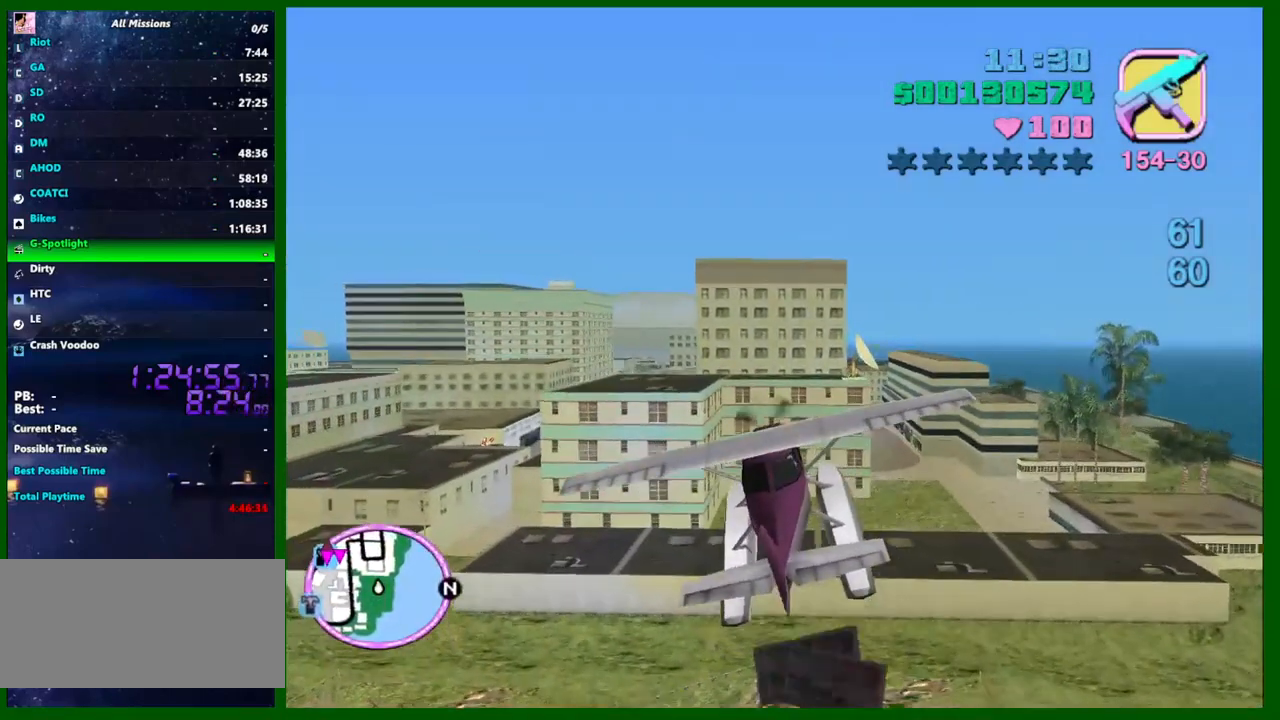
{"keys": ["a", "left", "w"], "mouse": [], "events": [[34, "up", "up"], [84, "a", "up"], [367, "a", "down"], [367, "up", "down"], [467, "up", "up"]]}
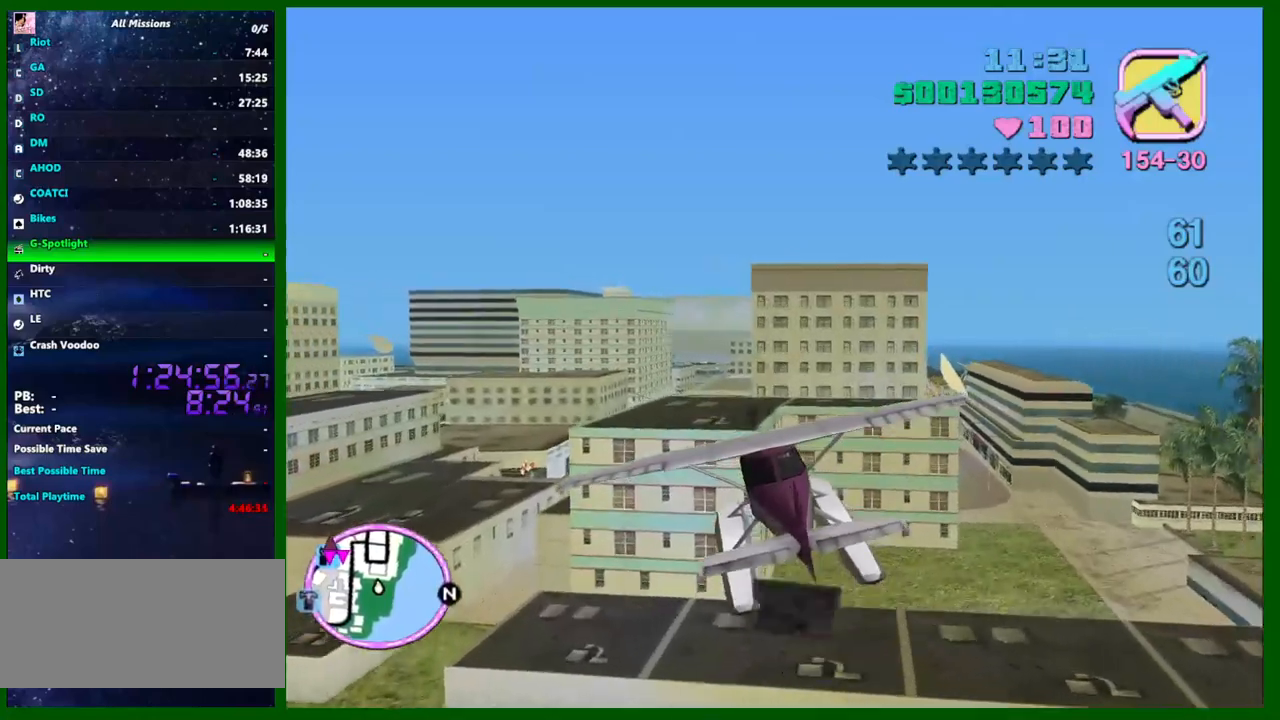
{"keys": ["down", "left", "w"], "mouse": [], "events": [[50, "a", "up"], [250, "a", "down"], [384, "a", "up"], [467, "down", "down"]]}
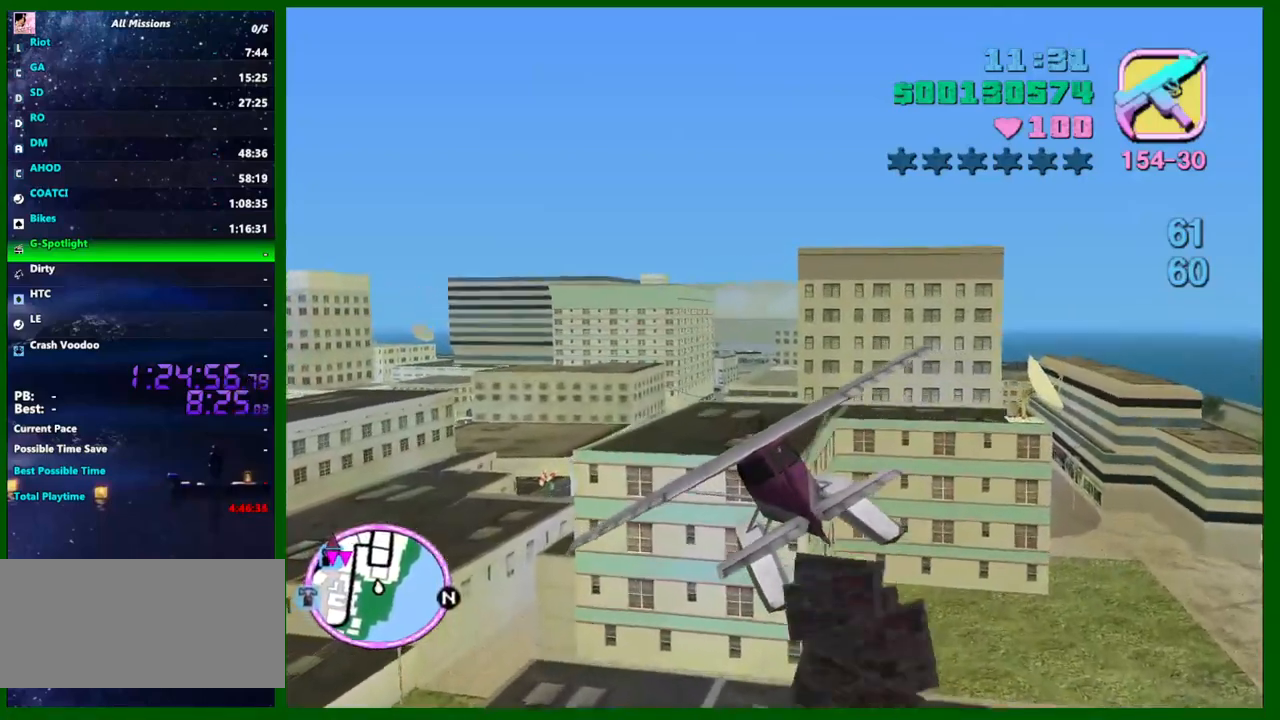
{"keys": ["left", "w"], "mouse": [], "events": [[67, "a", "down"], [67, "down", "up"], [167, "a", "up"]]}
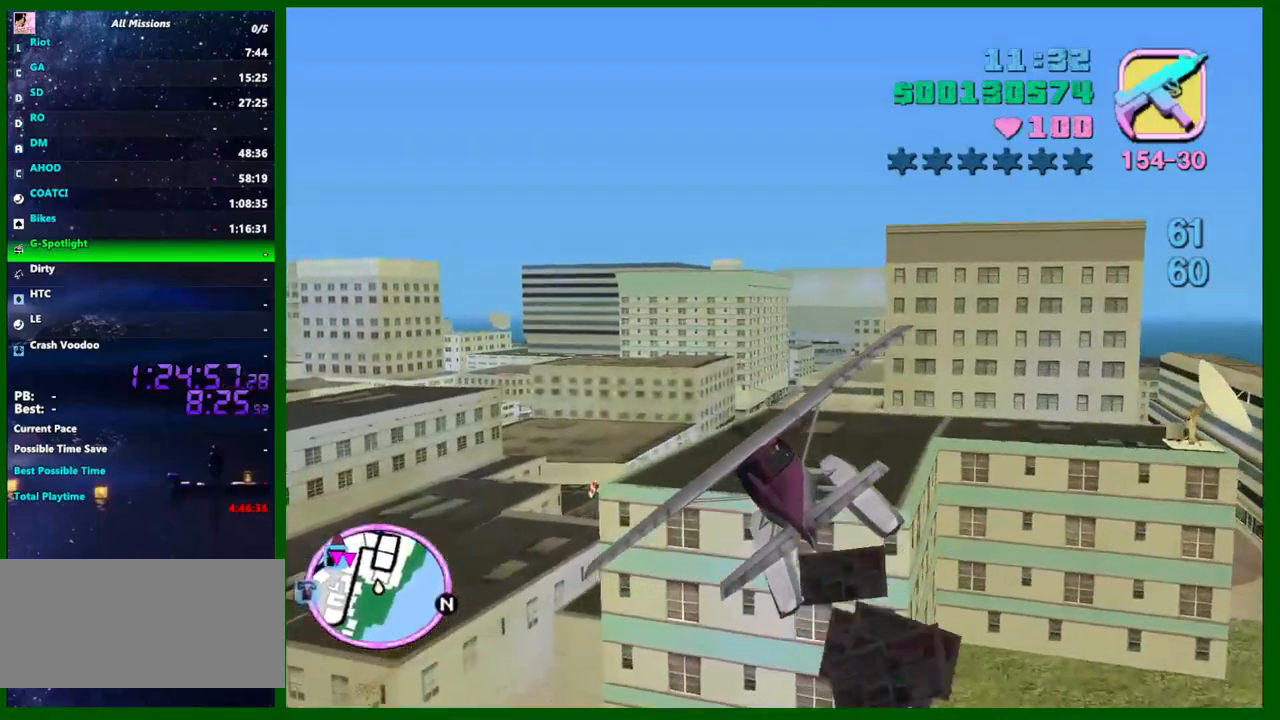
{"keys": ["left", "w"], "mouse": [], "events": [[184, "d", "down"], [267, "d", "up"]]}
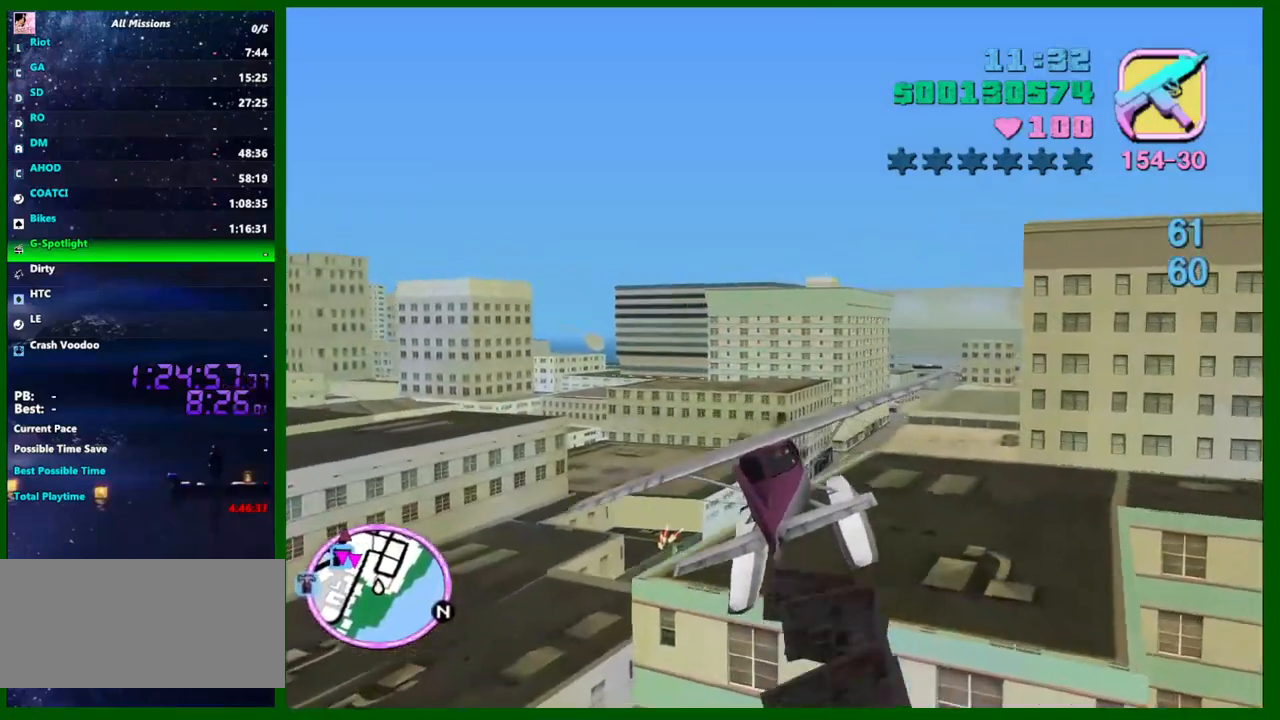
{"keys": ["left", "w"], "mouse": [], "events": [[150, "a", "down"], [200, "a", "up"], [200, "up", "down"], [284, "up", "up"]]}
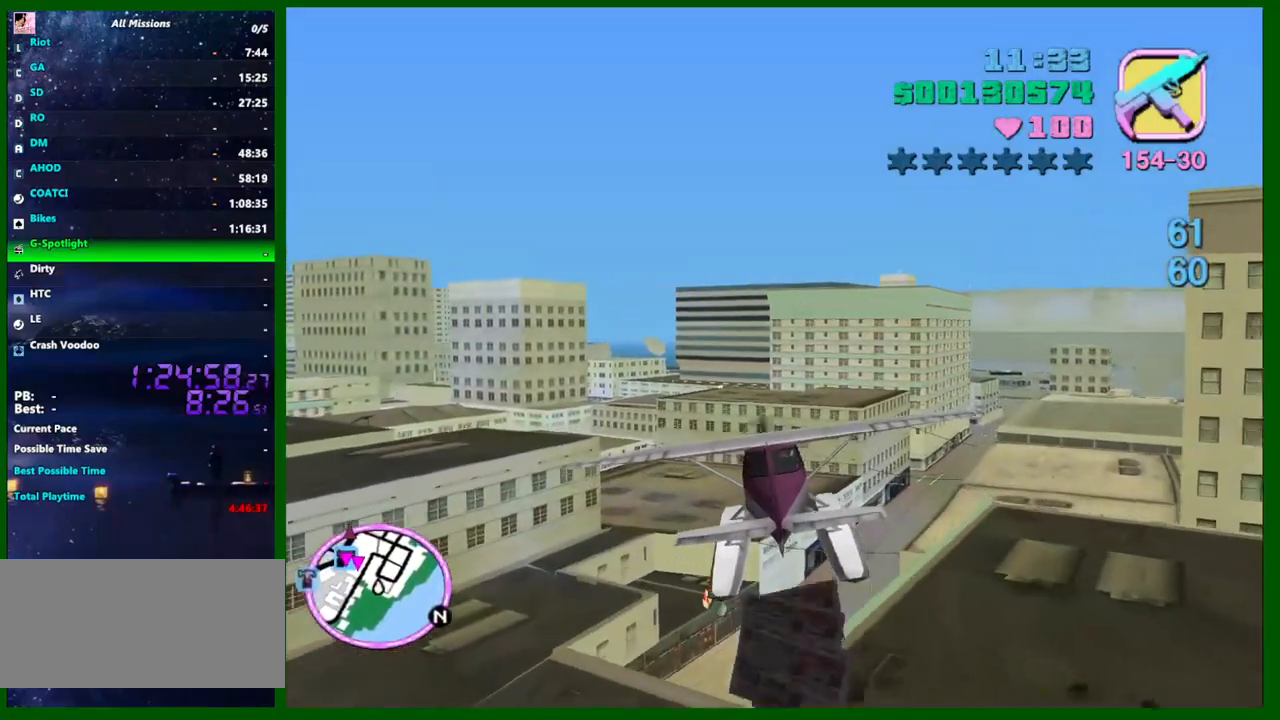
{"keys": ["left", "w"], "mouse": [], "events": [[17, "a", "down"], [117, "a", "up"]]}
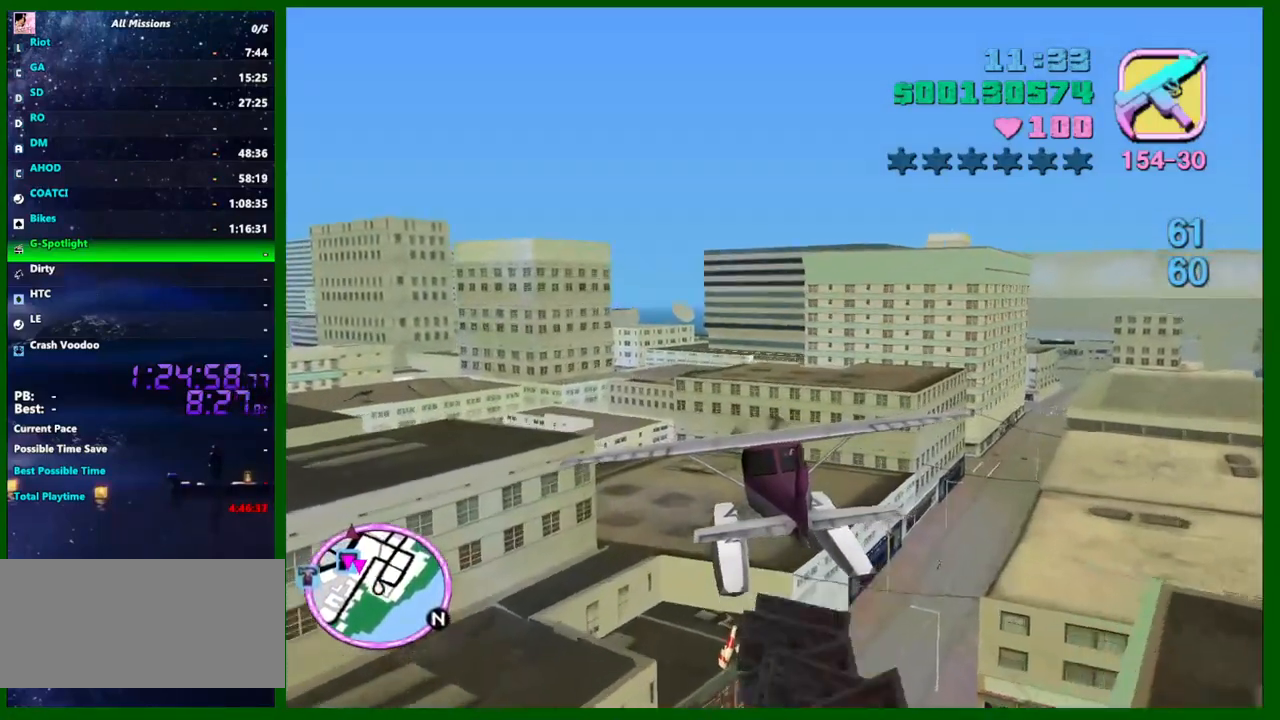
{"keys": ["left", "w"], "mouse": [], "events": []}
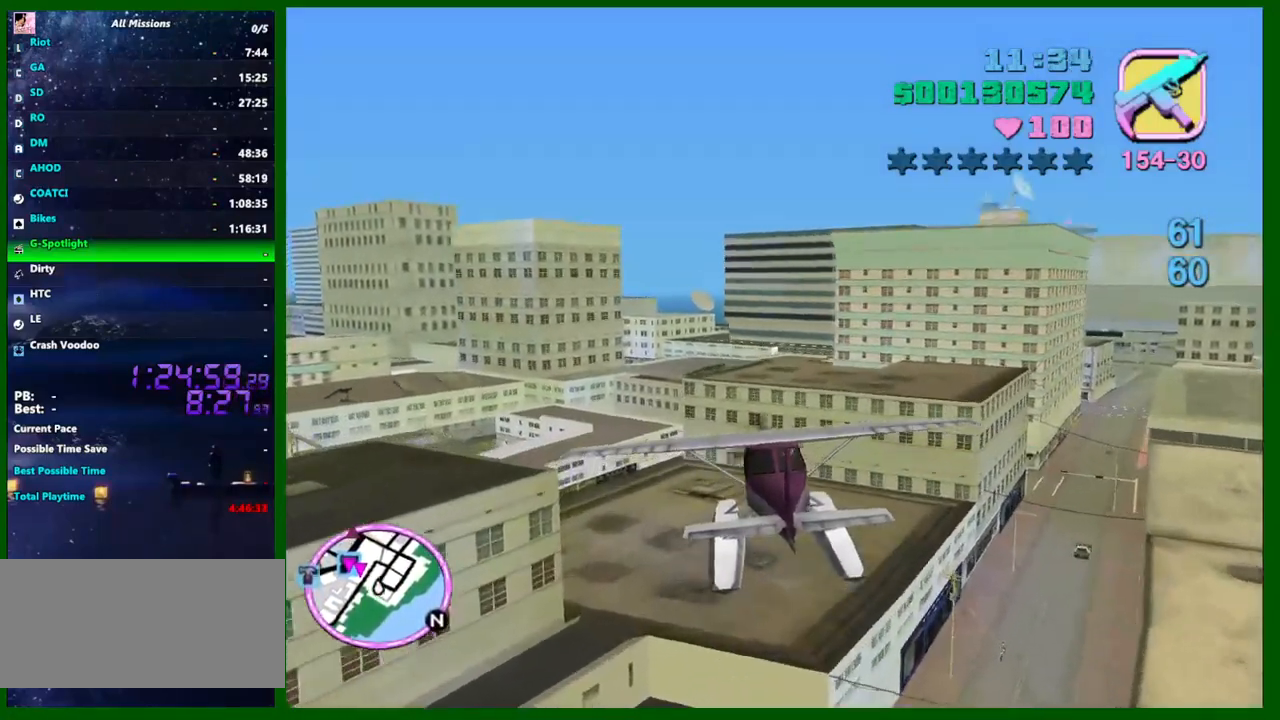
{"keys": ["left", "w"], "mouse": [], "events": []}
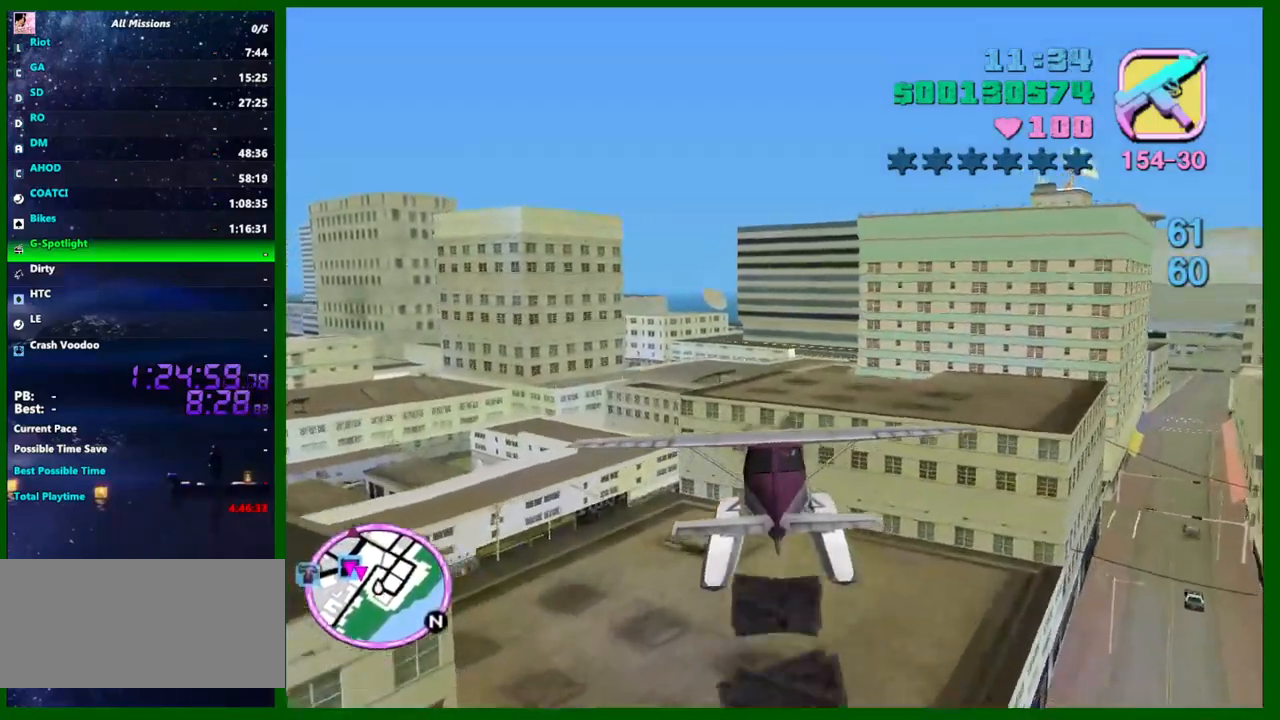
{"keys": ["left", "w"], "mouse": [], "events": [[217, "a", "down"], [250, "a", "up"]]}
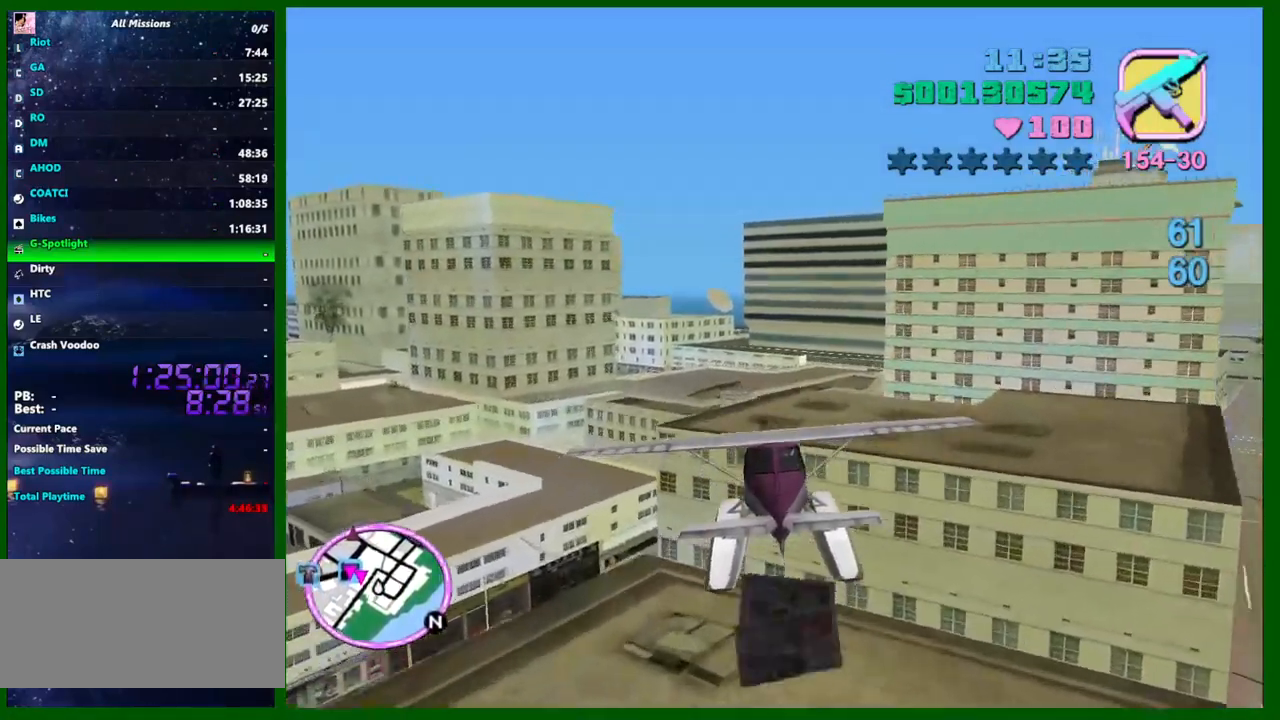
{"keys": ["left", "w"], "mouse": [], "events": []}
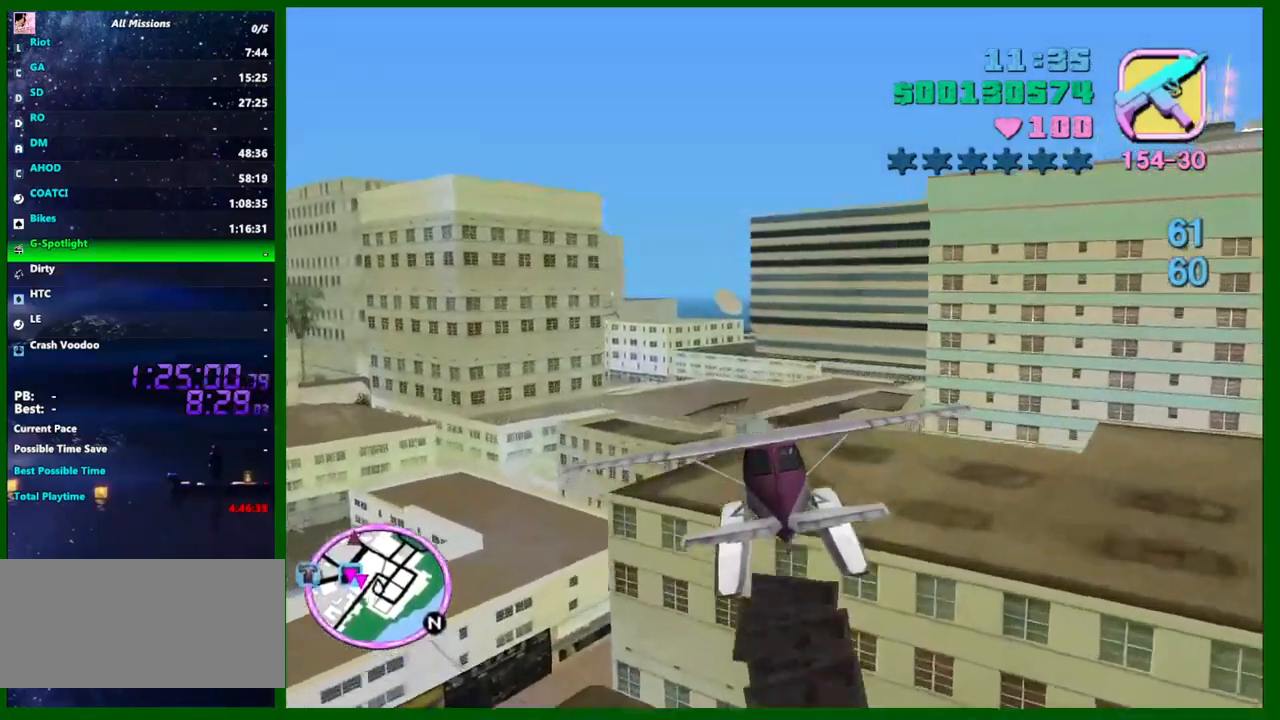
{"keys": ["left", "w"], "mouse": [], "events": []}
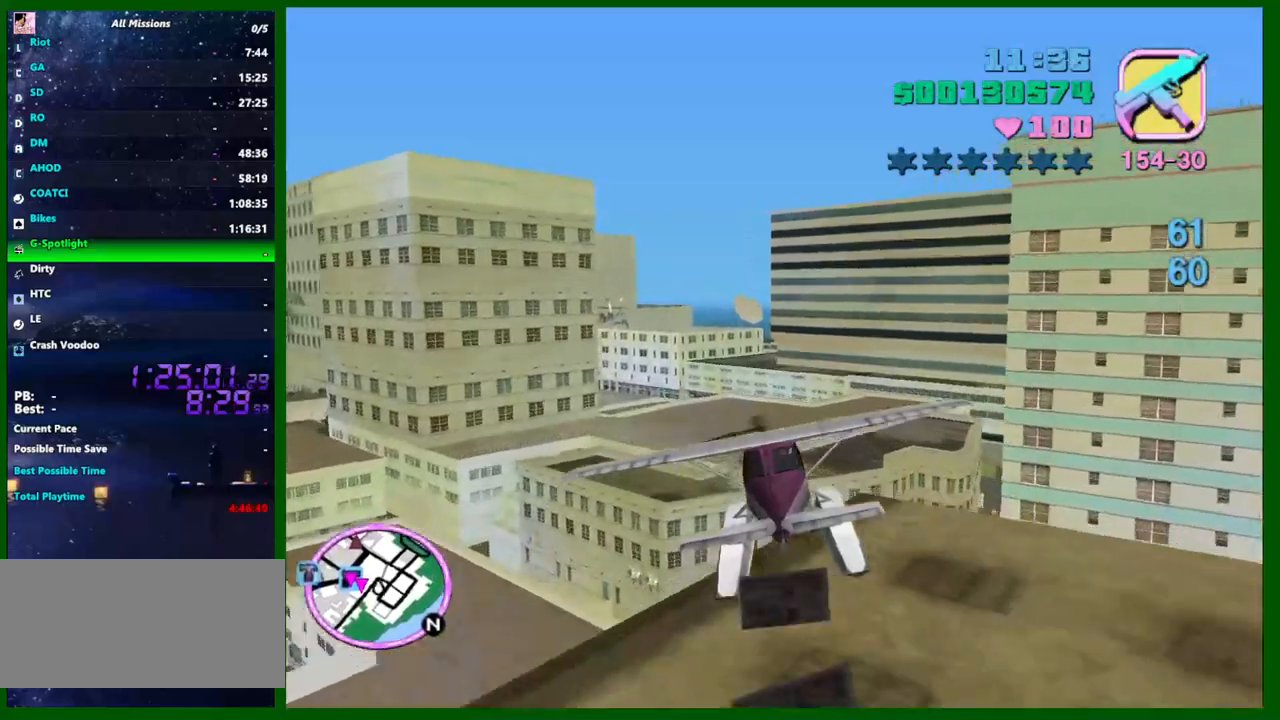
{"keys": ["left", "w"], "mouse": [], "events": [[17, "a", "down"], [67, "a", "up"]]}
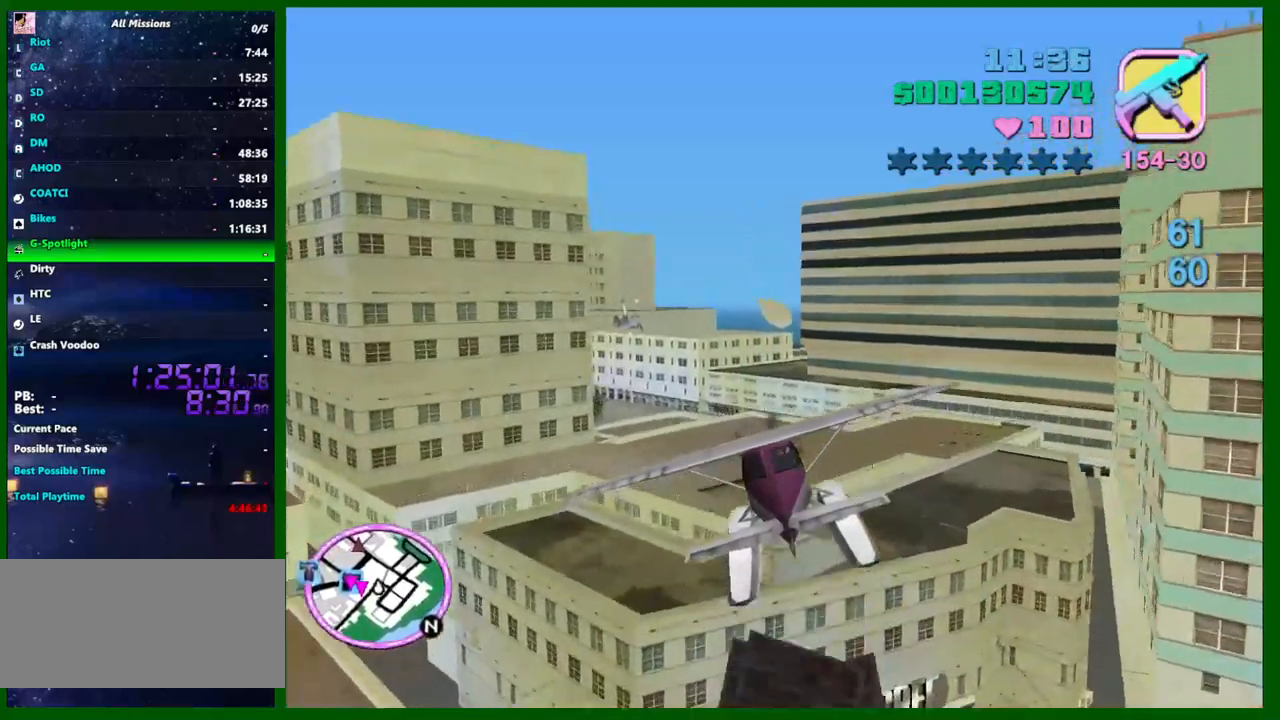
{"keys": ["left", "w"], "mouse": [], "events": []}
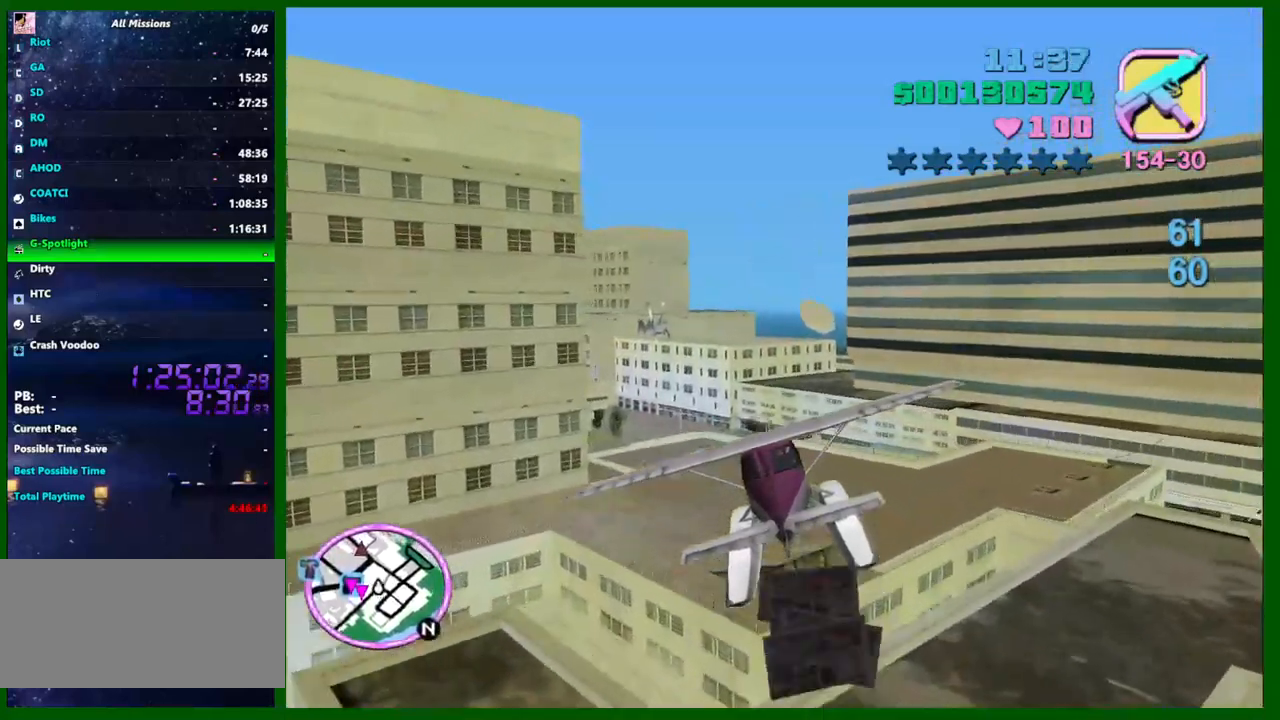
{"keys": ["left", "w"], "mouse": [], "events": []}
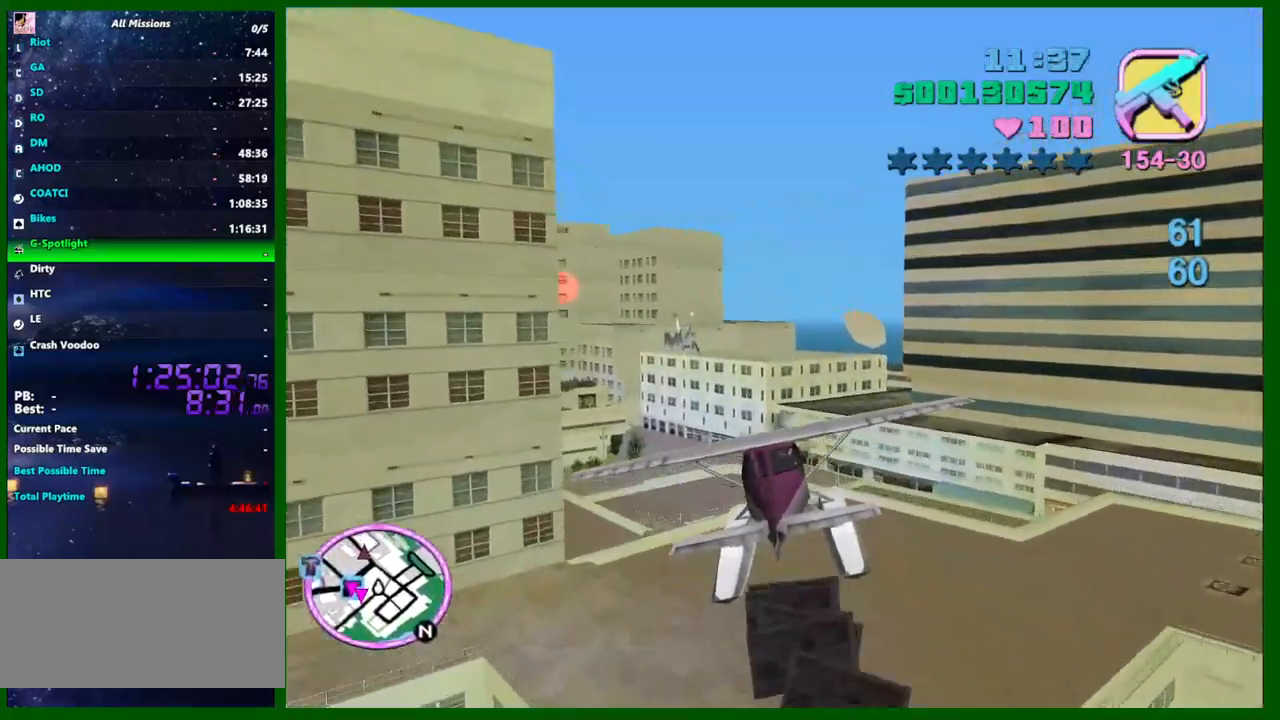
{"keys": ["left", "w"], "mouse": [], "events": [[217, "a", "down"], [350, "a", "up"]]}
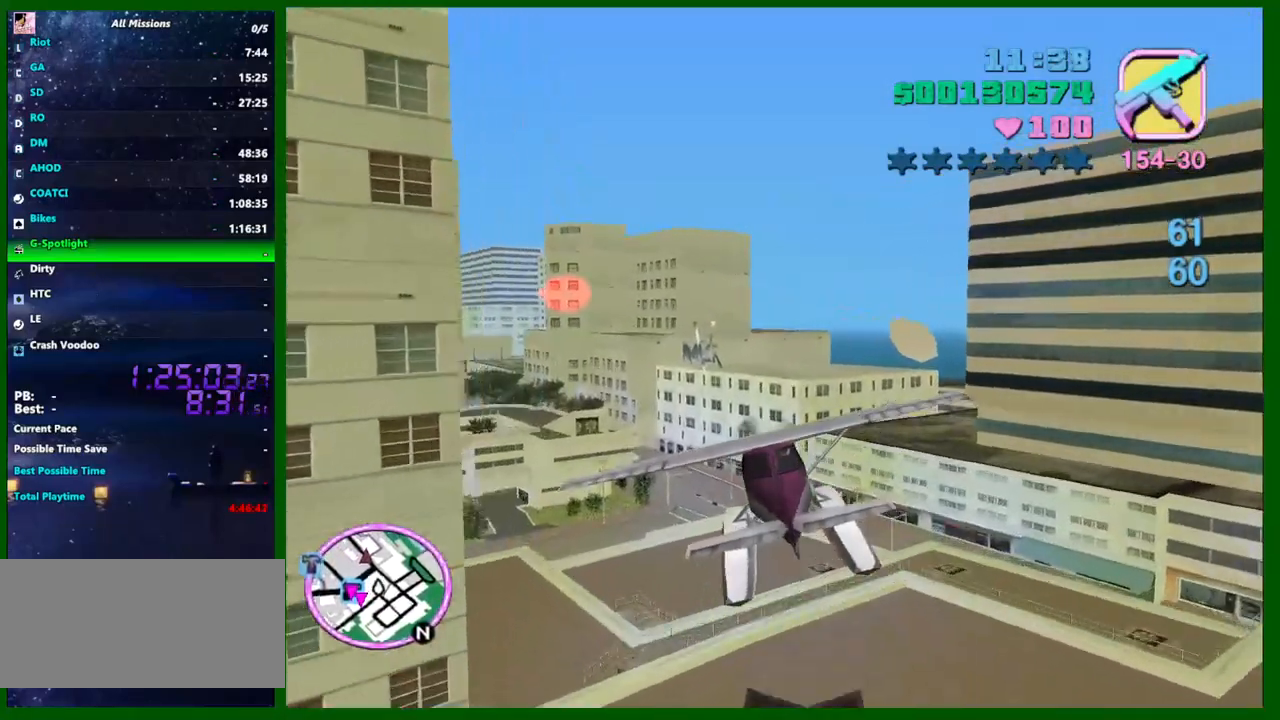
{"keys": ["left", "w"], "mouse": [], "events": [[34, "a", "down"], [134, "a", "up"], [267, "a", "down"], [367, "a", "up"], [417, "down", "down"], [467, "down", "up"]]}
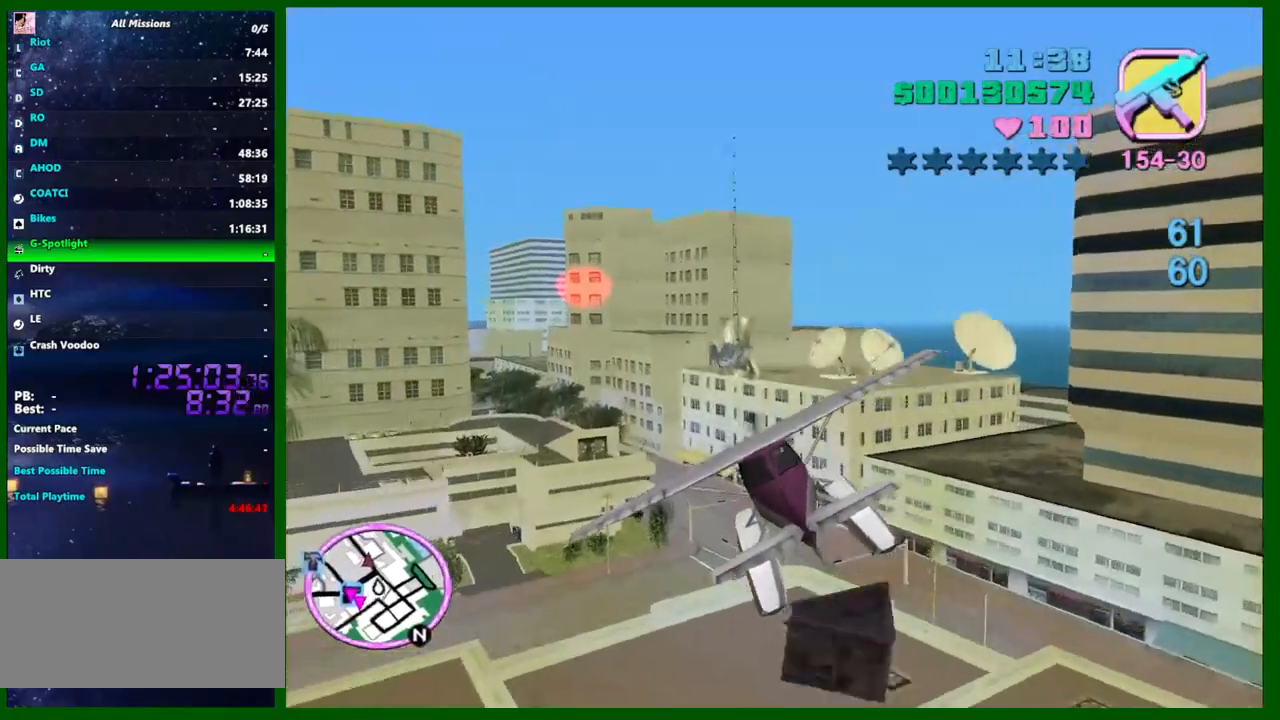
{"keys": ["left", "w"], "mouse": [], "events": [[284, "up", "down"], [384, "up", "up"]]}
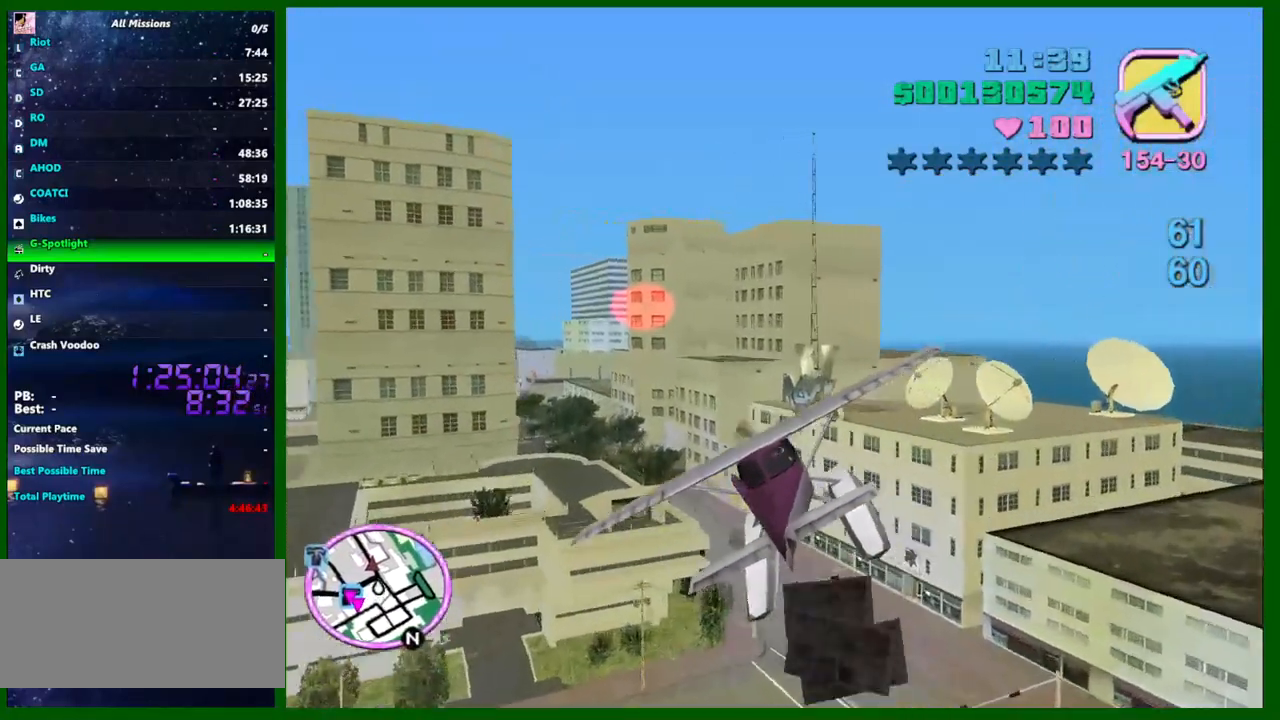
{"keys": ["left", "w"], "mouse": [], "events": []}
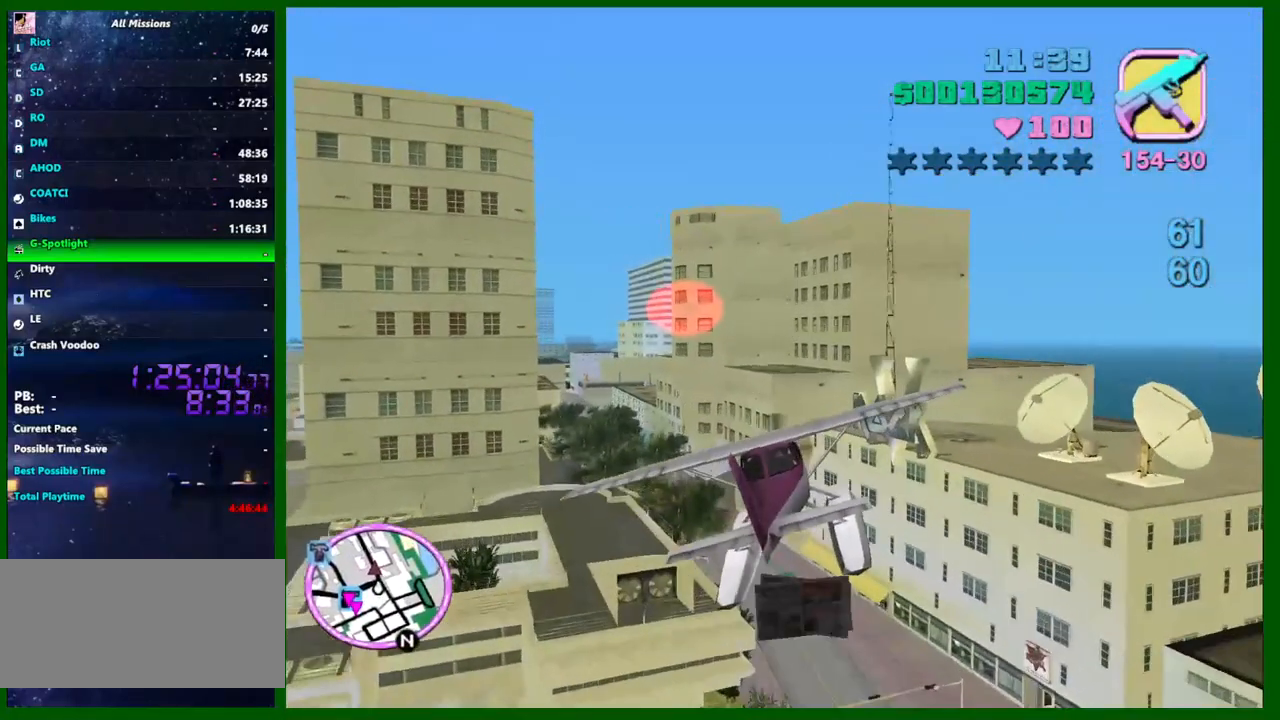
{"keys": ["left", "w"], "mouse": [], "events": [[84, "a", "down"], [184, "a", "up"]]}
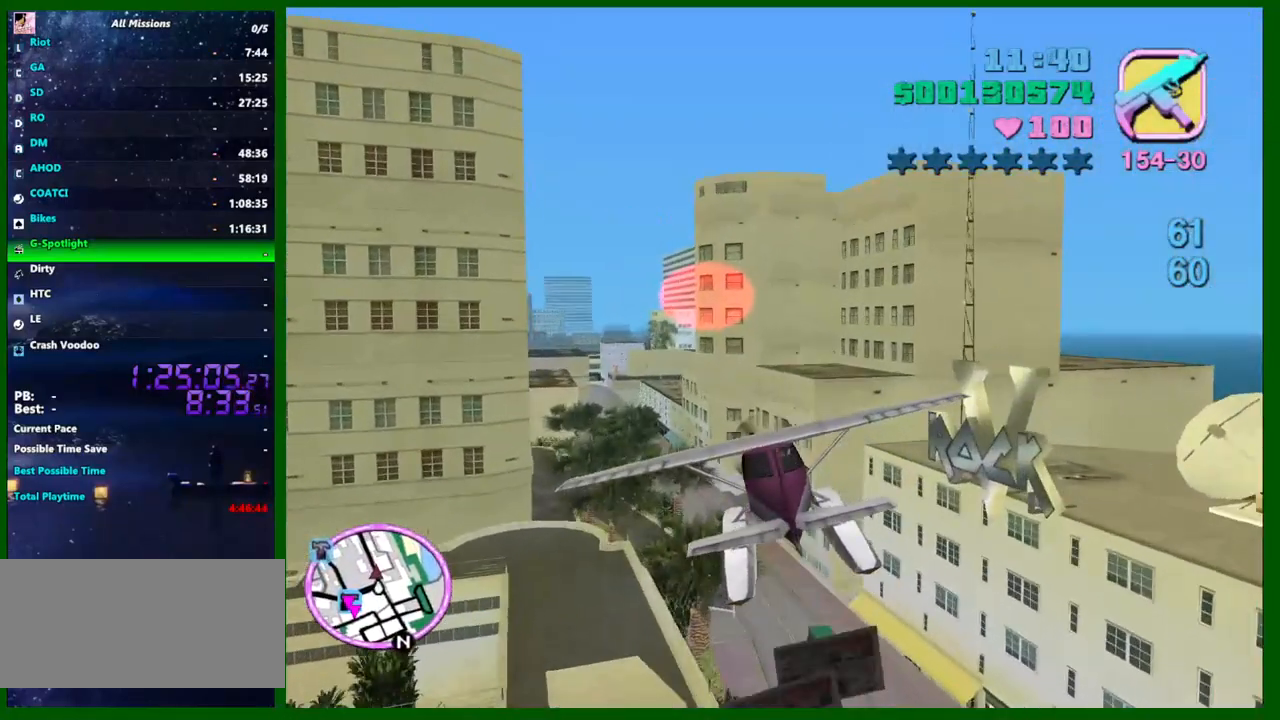
{"keys": ["a", "left", "w"], "mouse": [], "events": [[200, "down", "down"], [284, "down", "up"], [434, "a", "down"]]}
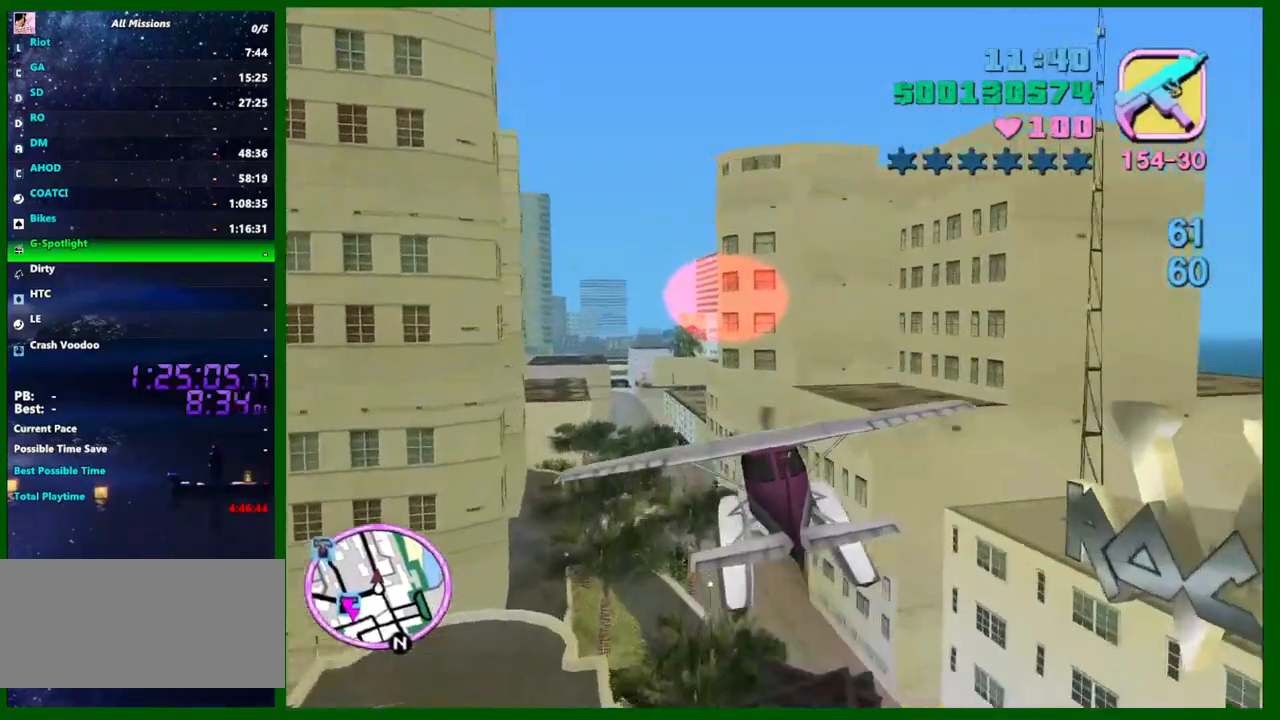
{"keys": ["left", "up", "w"], "mouse": [], "events": [[17, "a", "up"], [167, "a", "down"], [300, "a", "up"], [484, "up", "down"]]}
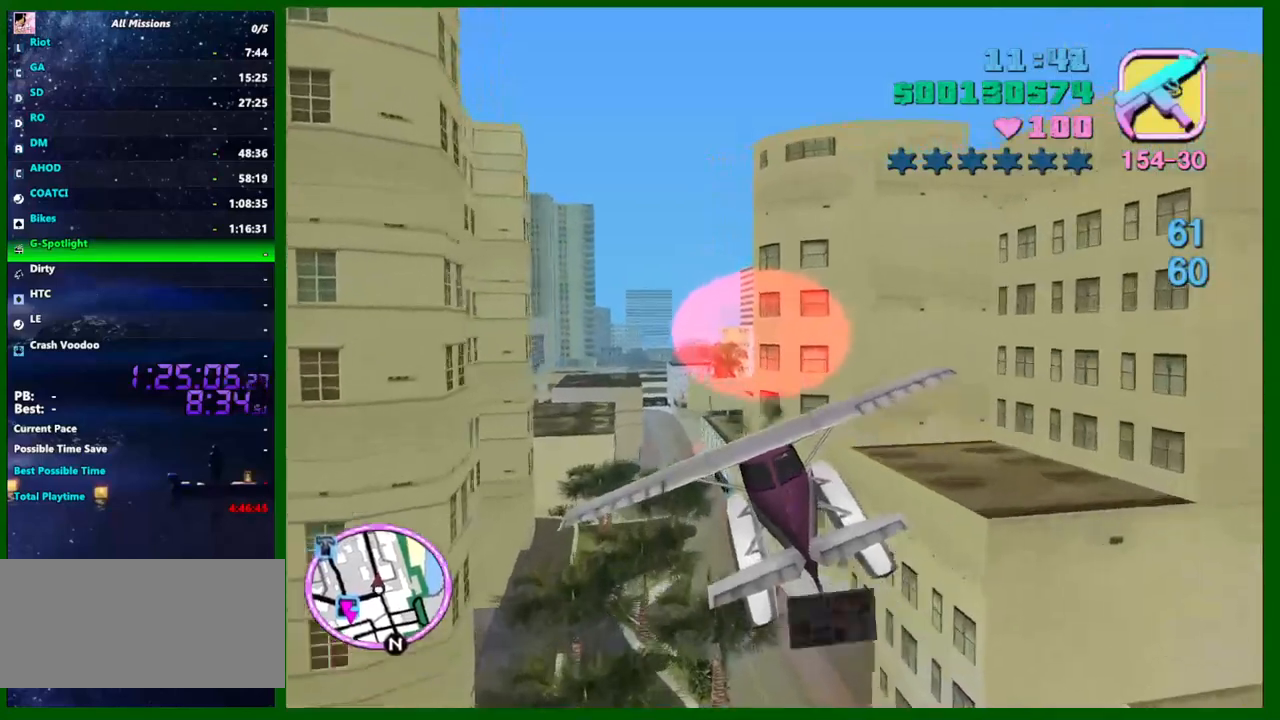
{"keys": ["left", "w"], "mouse": [], "events": [[34, "a", "down"], [84, "up", "up"], [184, "a", "up"], [367, "a", "down"], [417, "up", "down"], [500, "a", "up"], [500, "up", "up"]]}